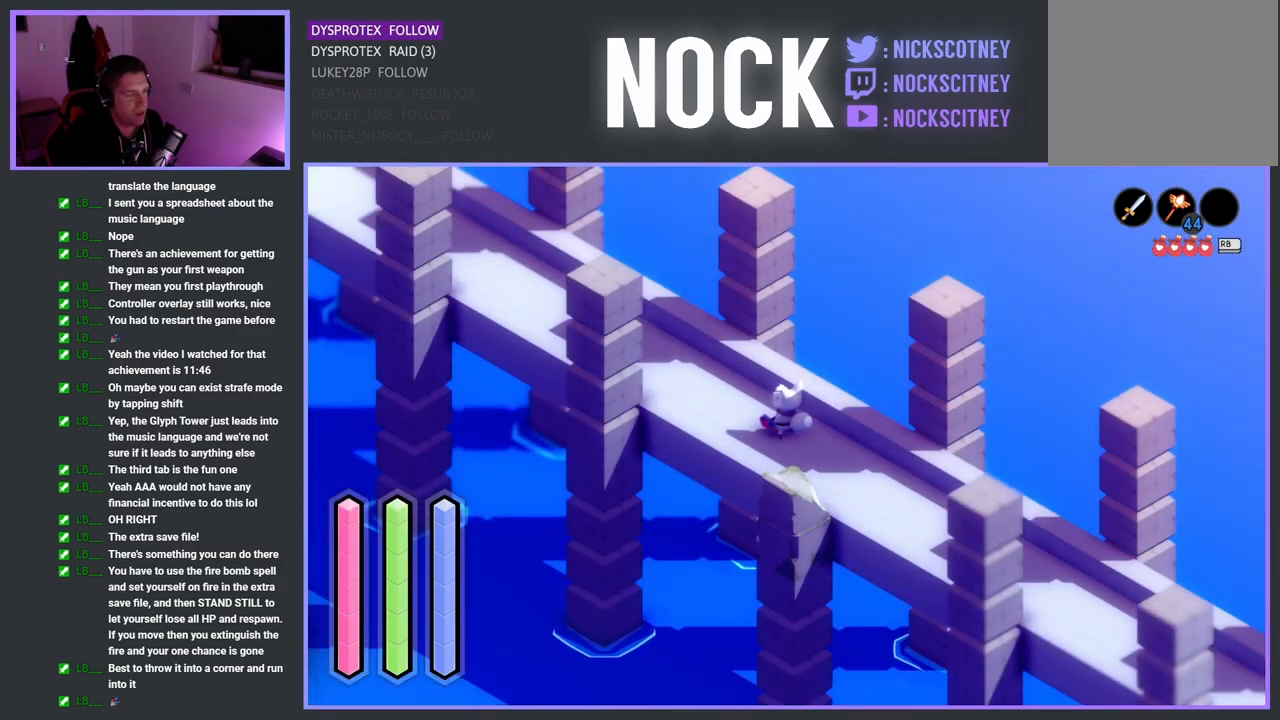
Gameplay with a controller (PlayStation layout); each line is a JSON object with the inputs held at the frame after it. "events" lists button and stick changes between this image and that frame as [ms after this image, input, new state], when the widget could be followed in between.
{"buttons": [], "left_stick": "down-right", "right_stick": "center", "events": [[183, "left_stick", "down-right"]]}
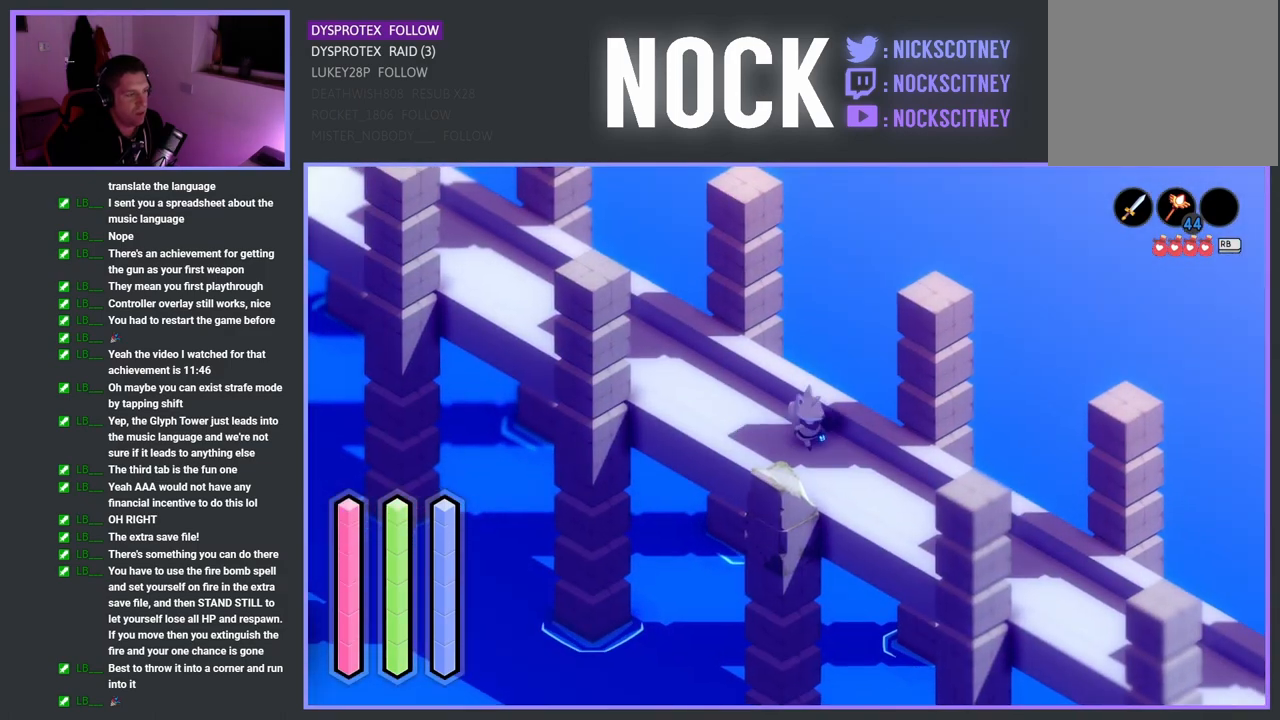
{"buttons": [], "left_stick": "down-right", "right_stick": "center", "events": []}
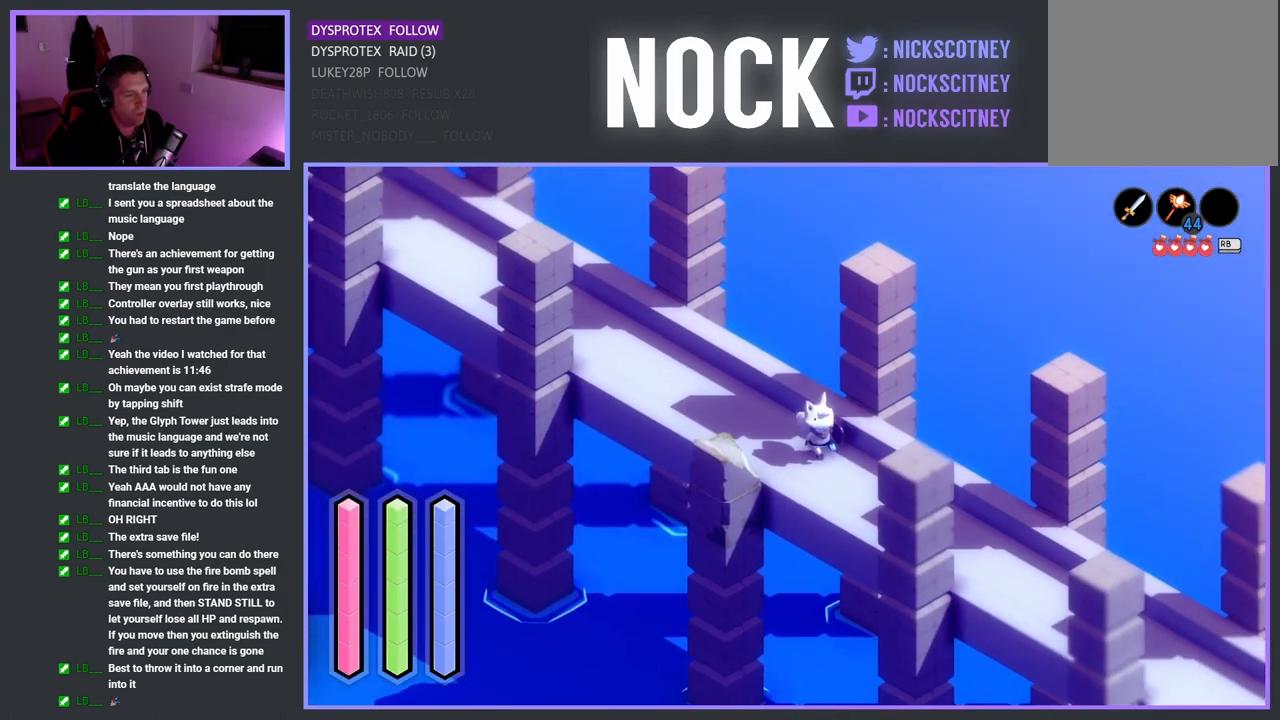
{"buttons": [], "left_stick": "down-right", "right_stick": "center", "events": []}
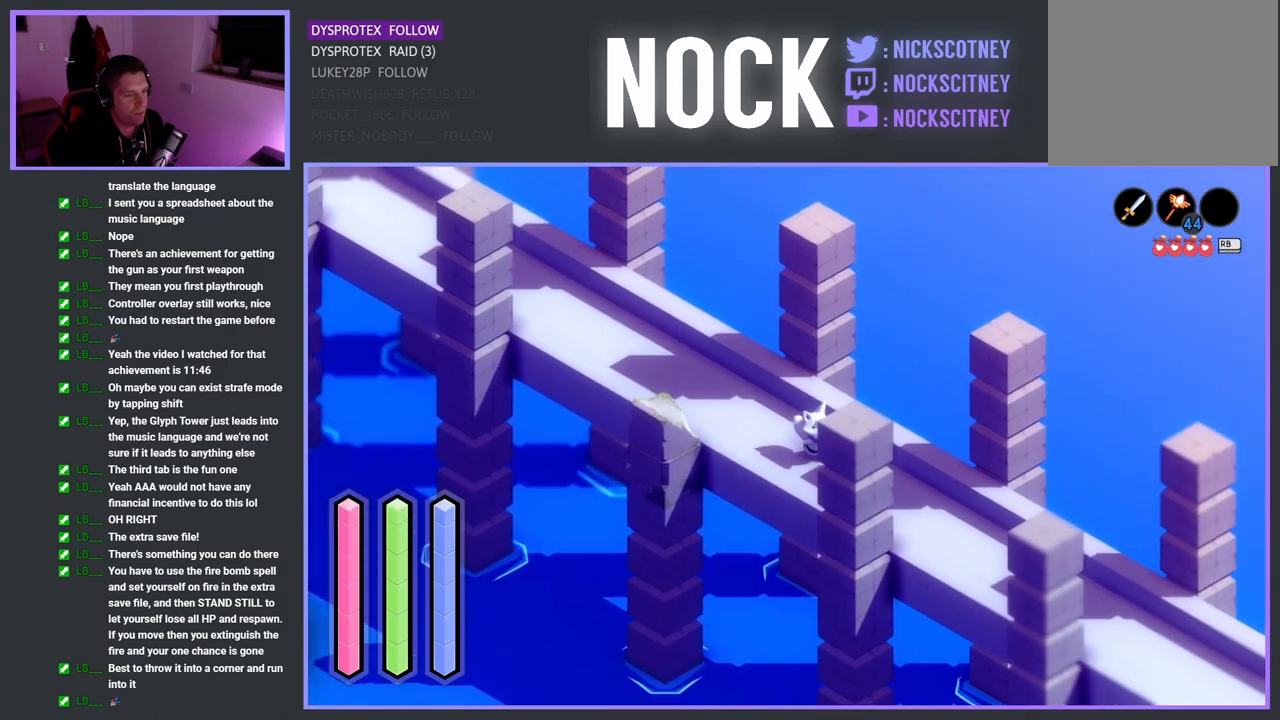
{"buttons": [], "left_stick": "down-right", "right_stick": "center", "events": []}
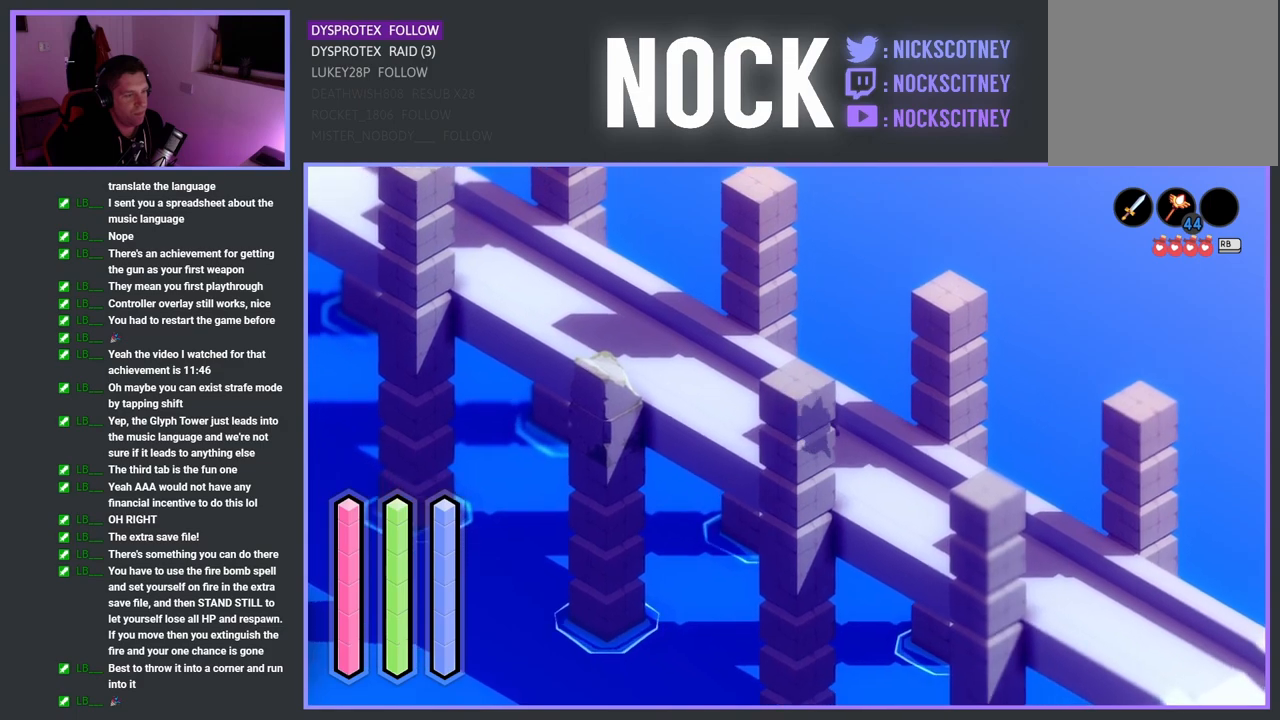
{"buttons": [], "left_stick": "down-right", "right_stick": "center", "events": []}
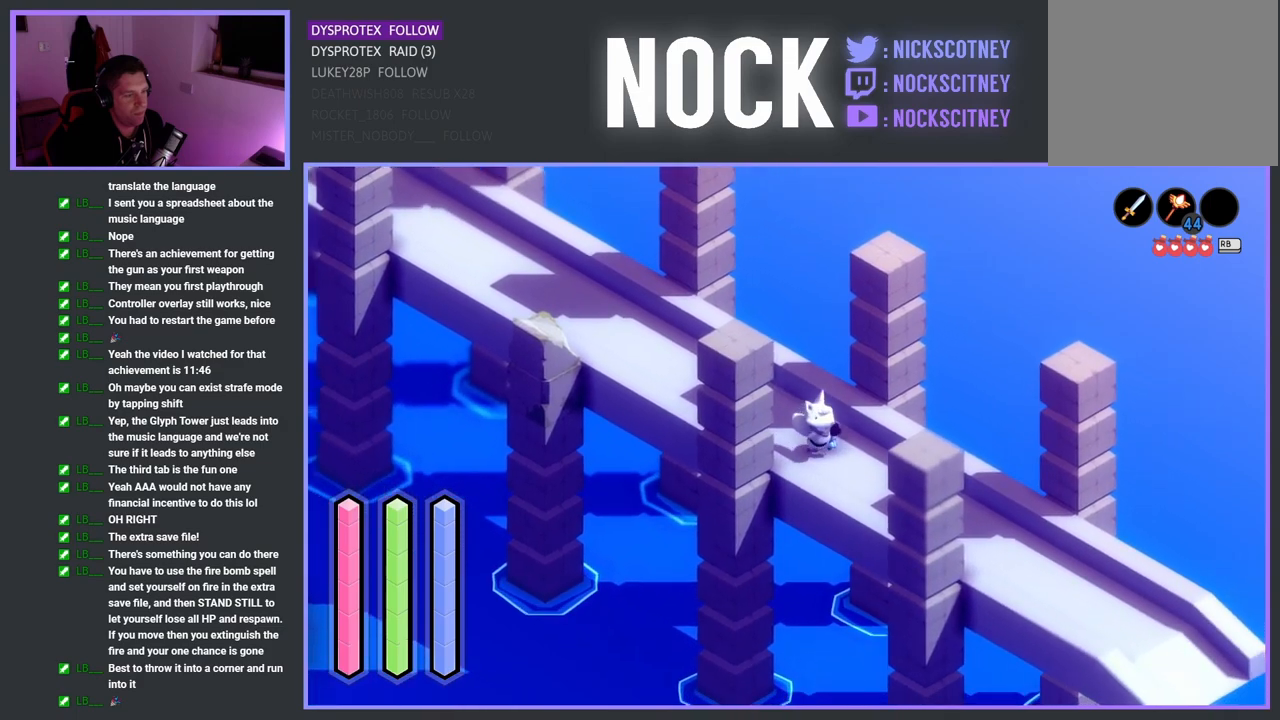
{"buttons": [], "left_stick": "down-right", "right_stick": "center", "events": [[17, "CROSS", "down"], [133, "CROSS", "up"]]}
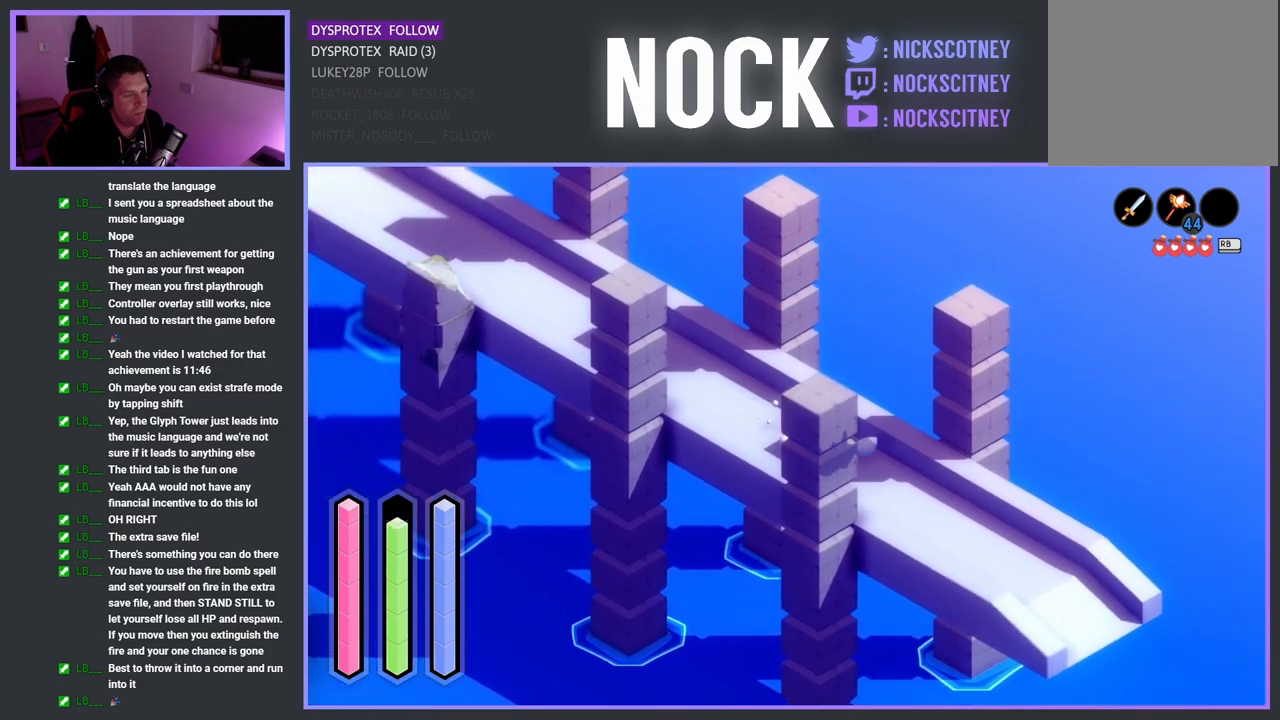
{"buttons": [], "left_stick": "down-right", "right_stick": "center", "events": []}
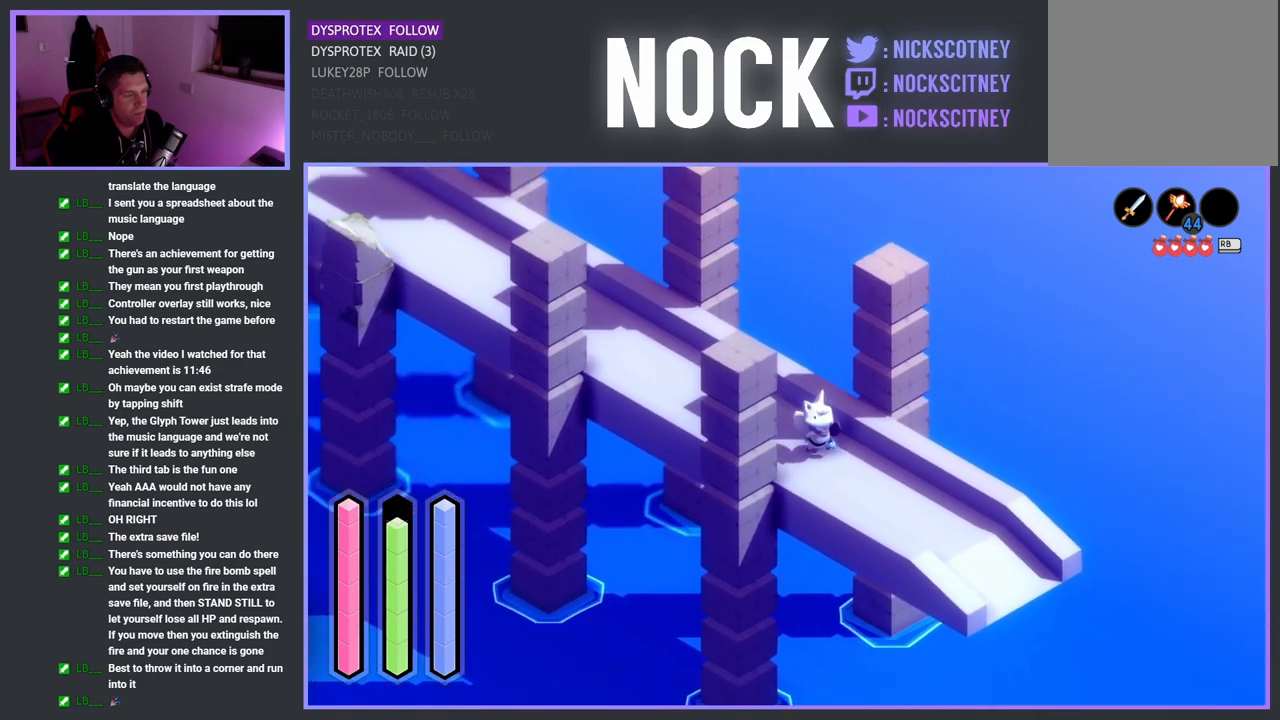
{"buttons": [], "left_stick": "down-right", "right_stick": "center", "events": []}
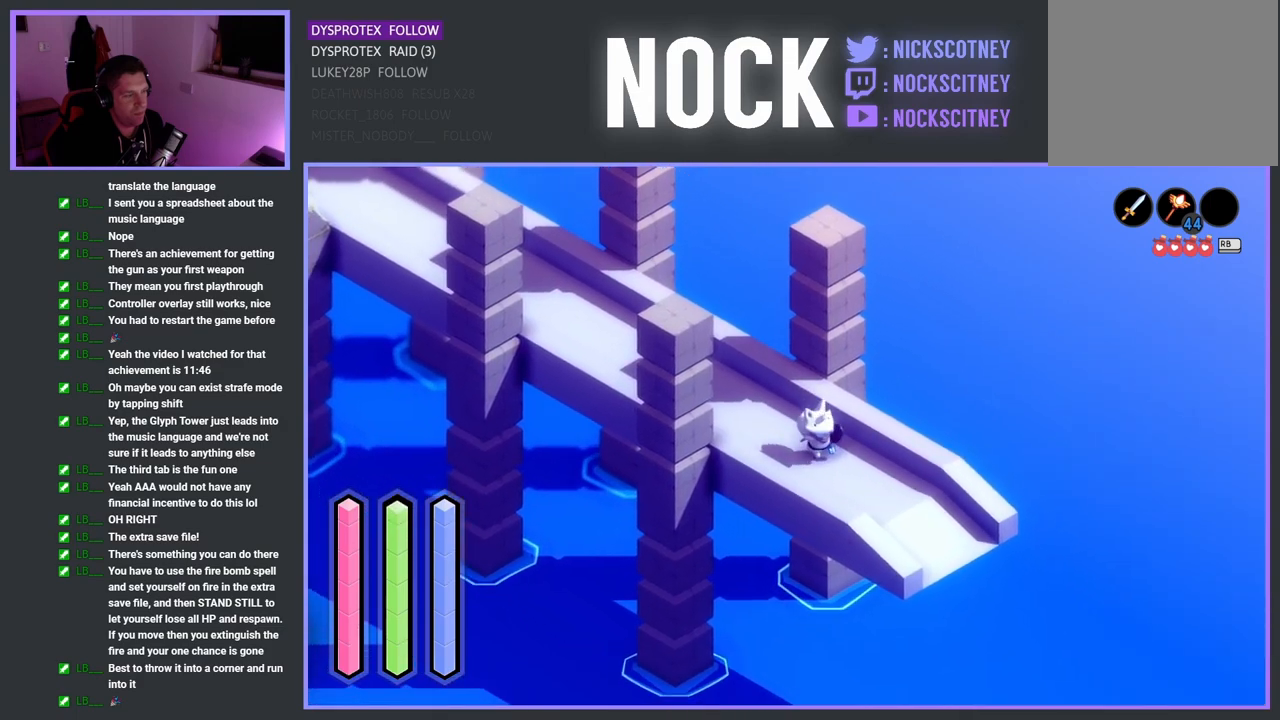
{"buttons": [], "left_stick": "down-right", "right_stick": "center", "events": []}
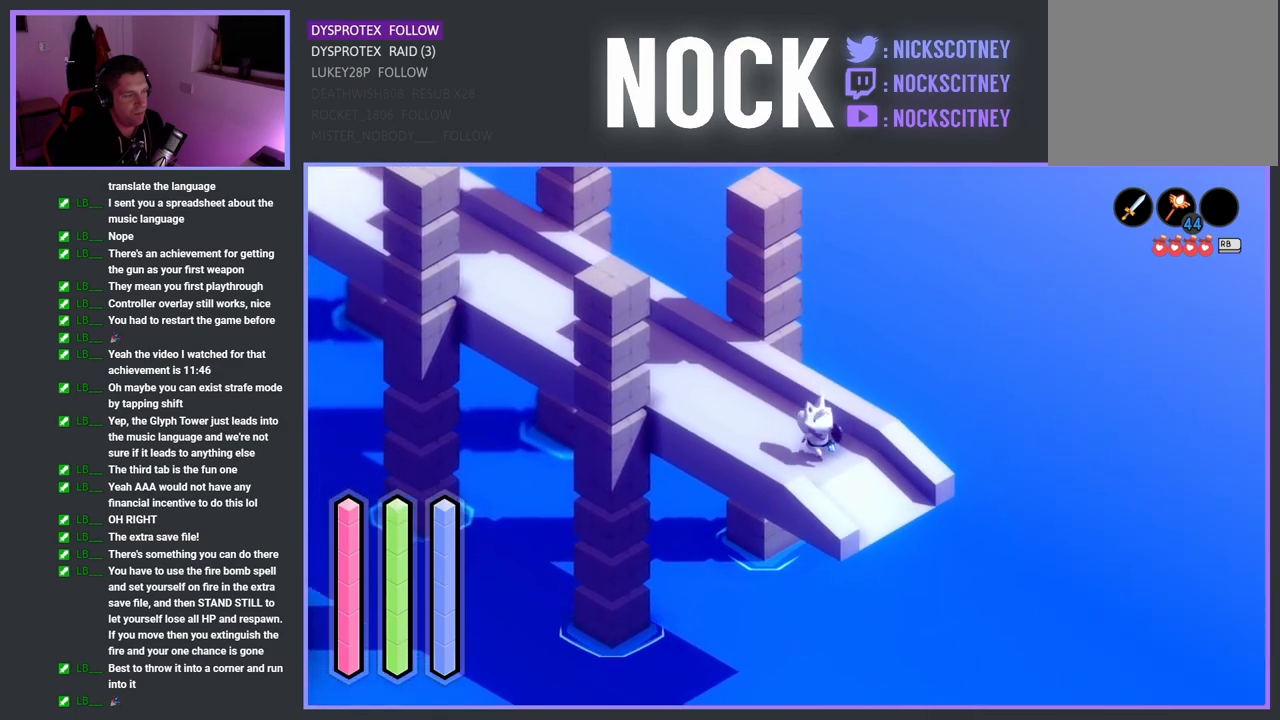
{"buttons": [], "left_stick": "down-right", "right_stick": "center", "events": []}
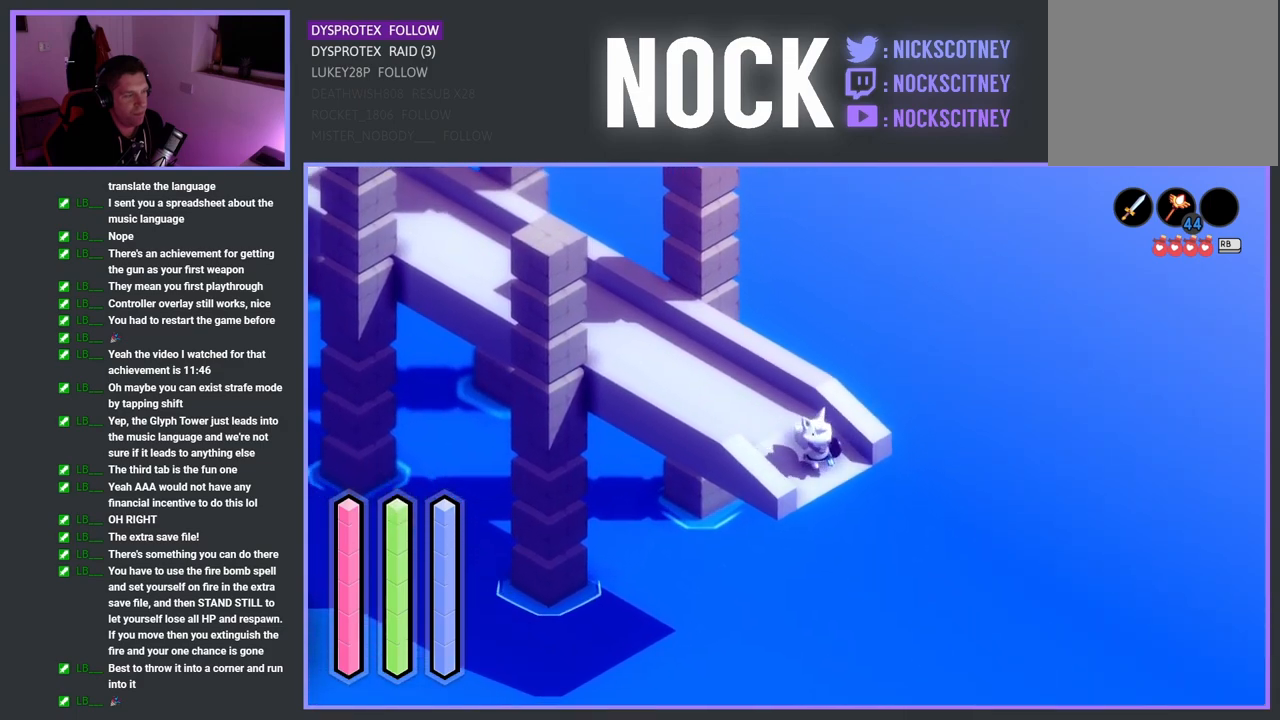
{"buttons": [], "left_stick": "up-left", "right_stick": "center", "events": [[33, "left_stick", "center"], [333, "left_stick", "up-left"]]}
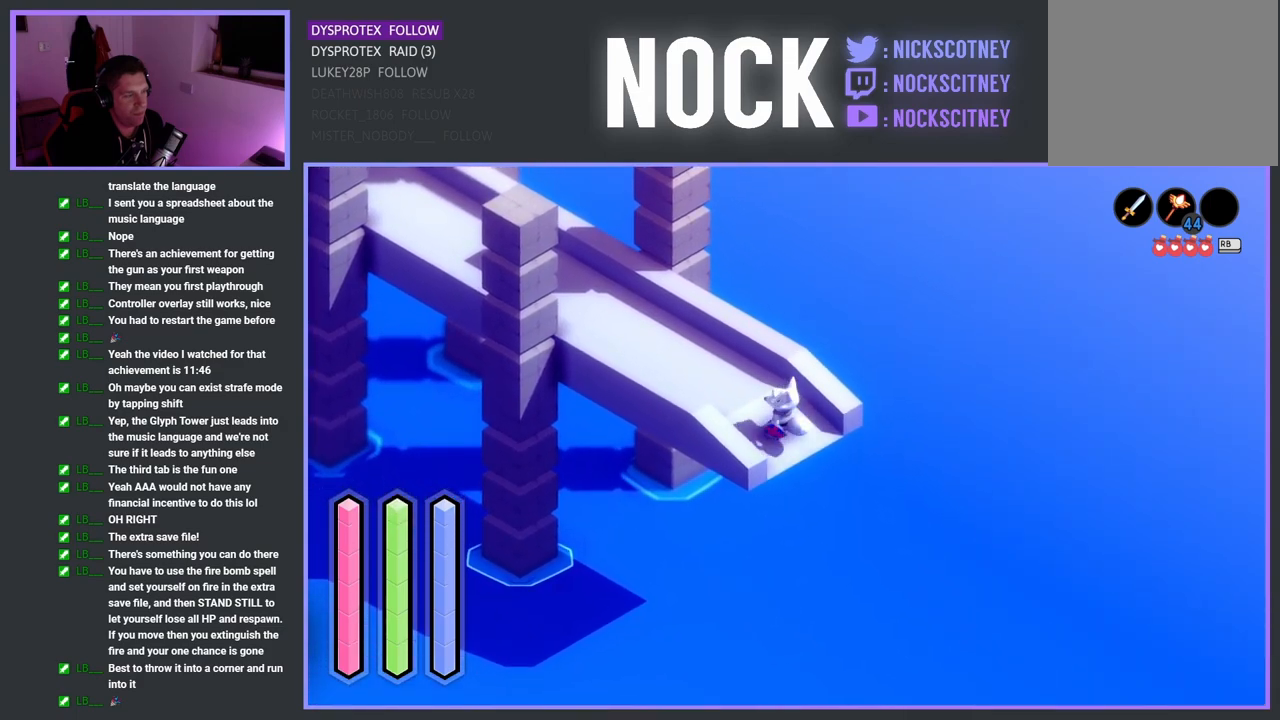
{"buttons": ["CROSS"], "left_stick": "up-left", "right_stick": "center", "events": [[117, "CROSS", "down"]]}
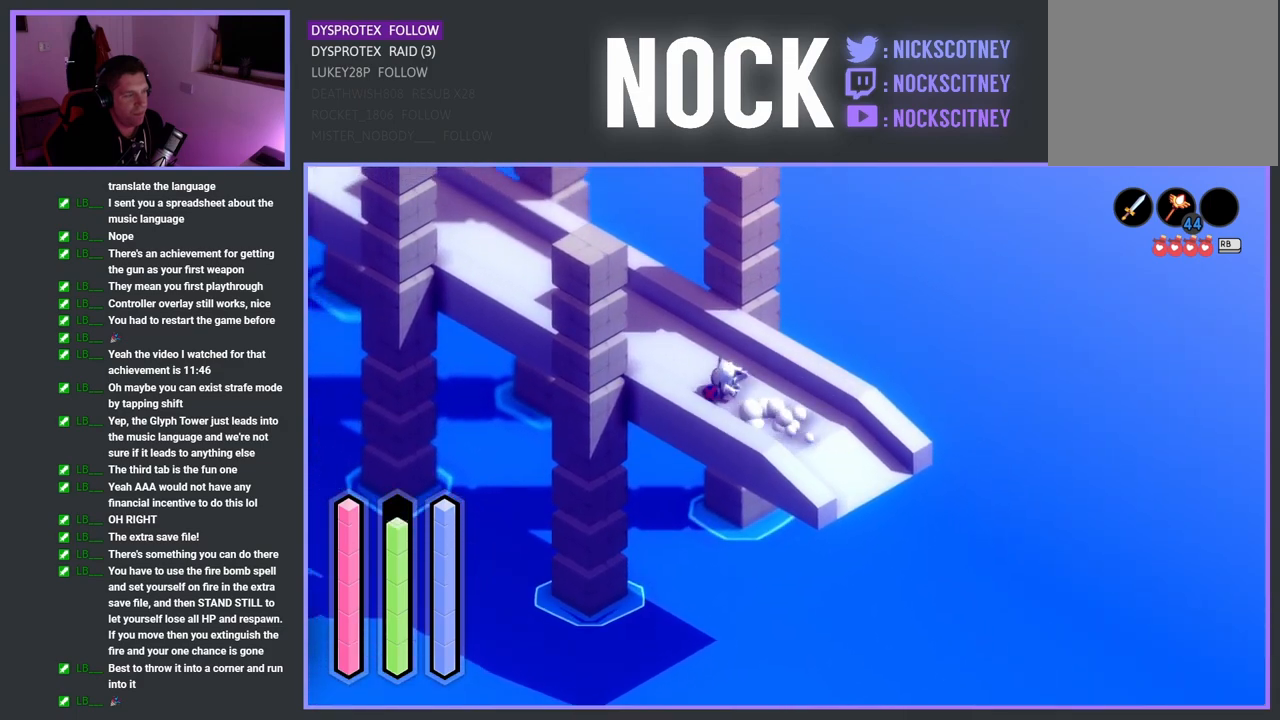
{"buttons": ["CROSS"], "left_stick": "up-left", "right_stick": "center", "events": []}
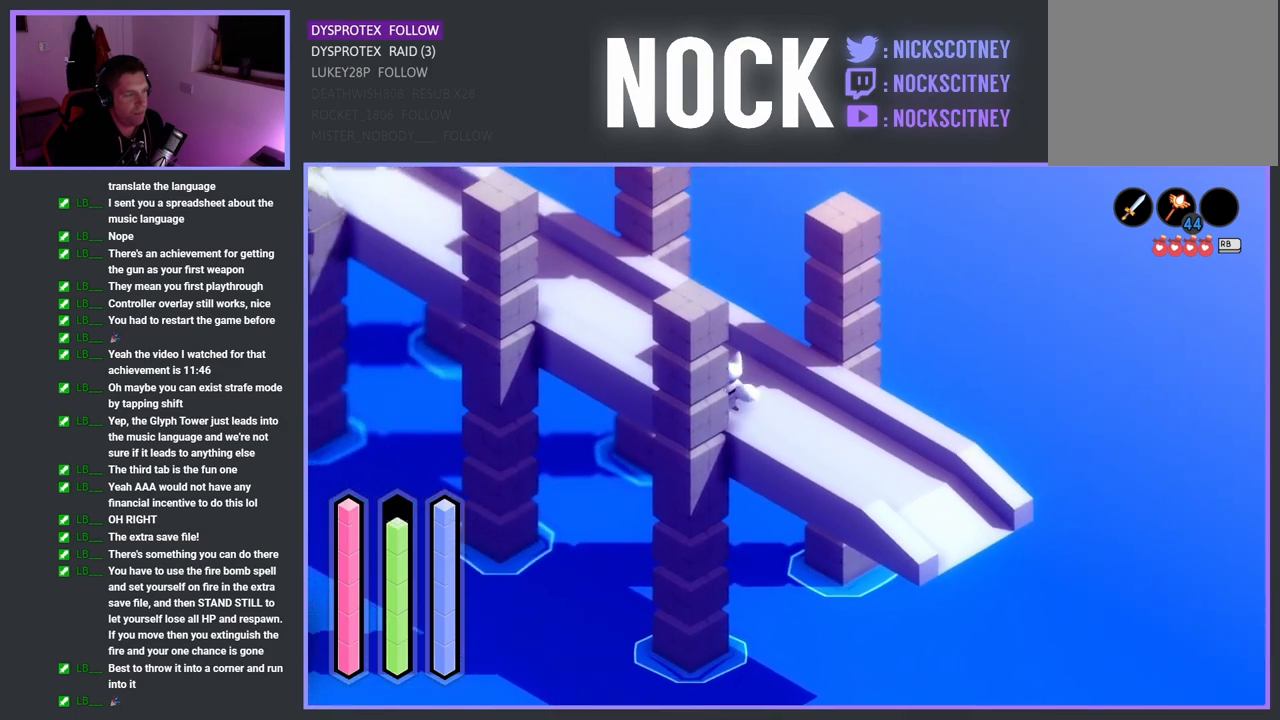
{"buttons": ["CROSS"], "left_stick": "up-left", "right_stick": "center", "events": []}
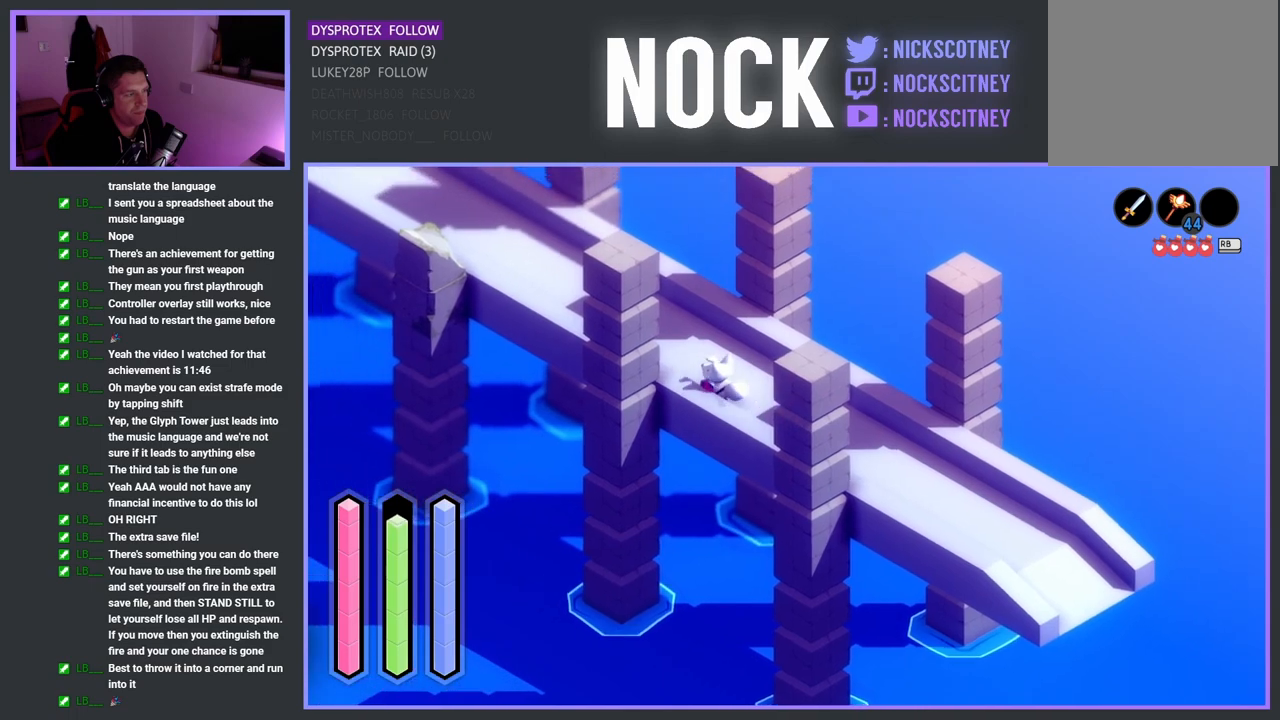
{"buttons": ["CROSS"], "left_stick": "up-left", "right_stick": "center", "events": []}
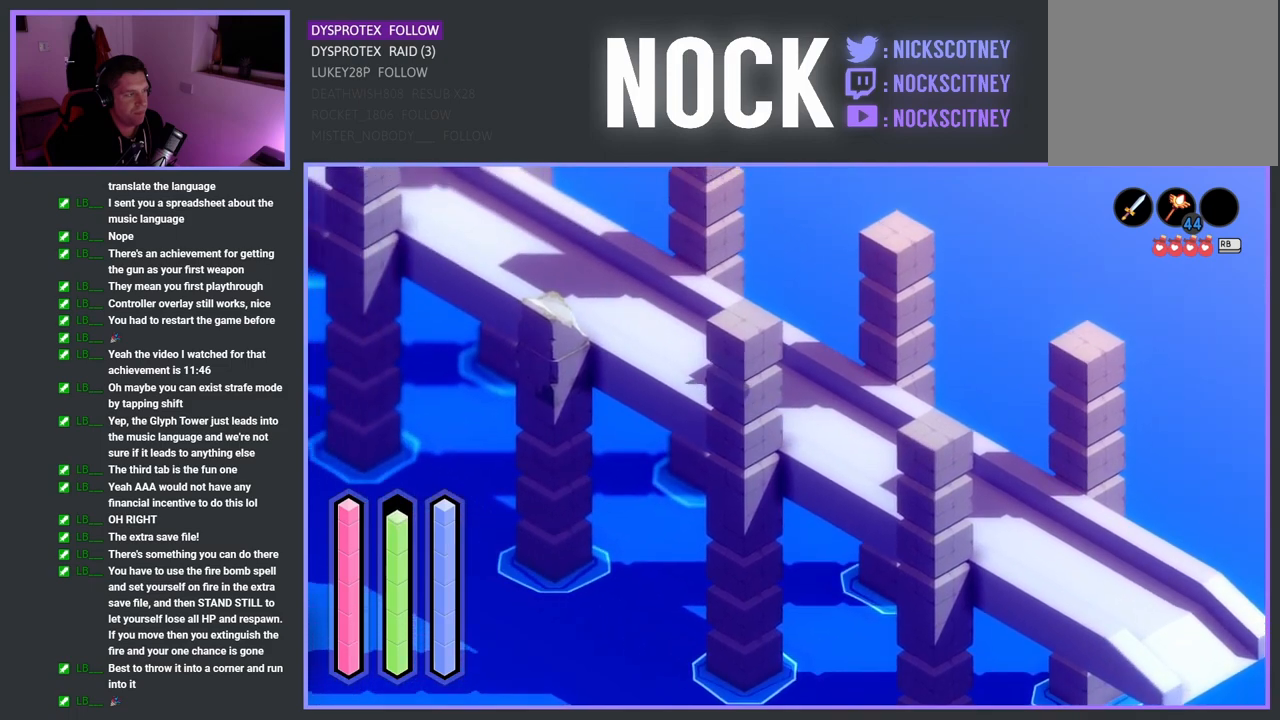
{"buttons": ["CROSS"], "left_stick": "up-left", "right_stick": "center", "events": []}
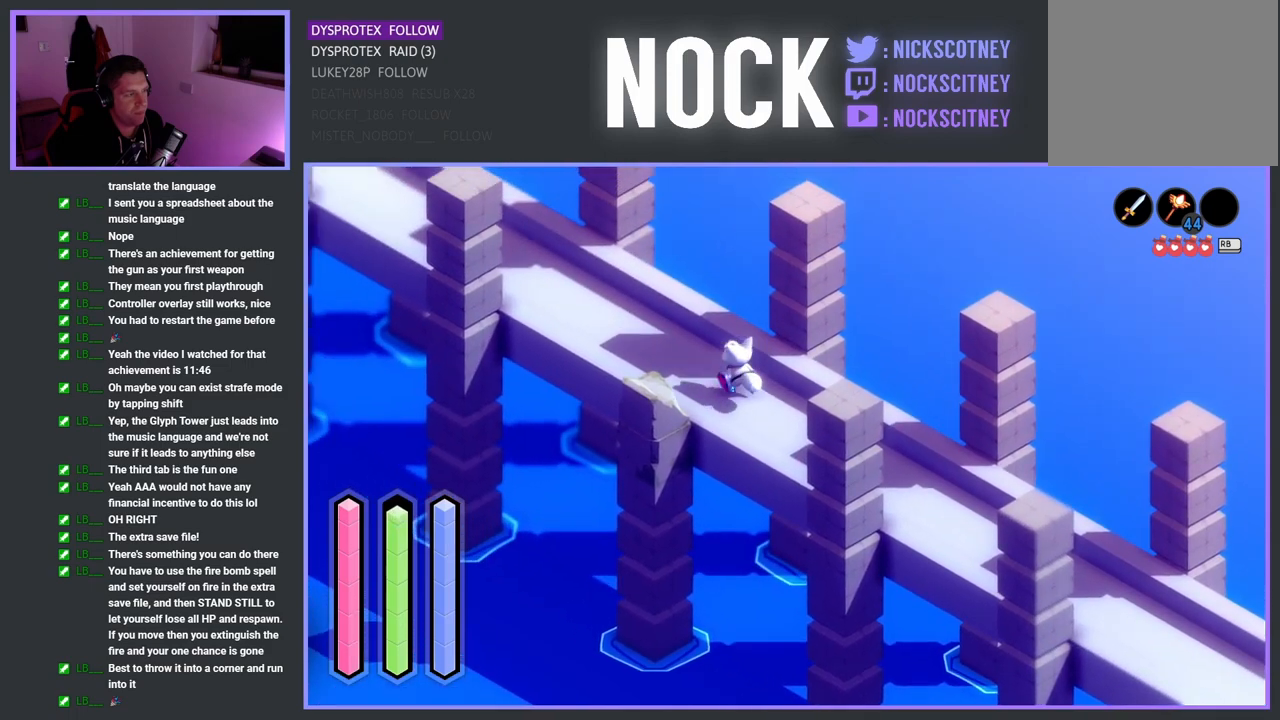
{"buttons": ["CROSS"], "left_stick": "up-left", "right_stick": "center", "events": []}
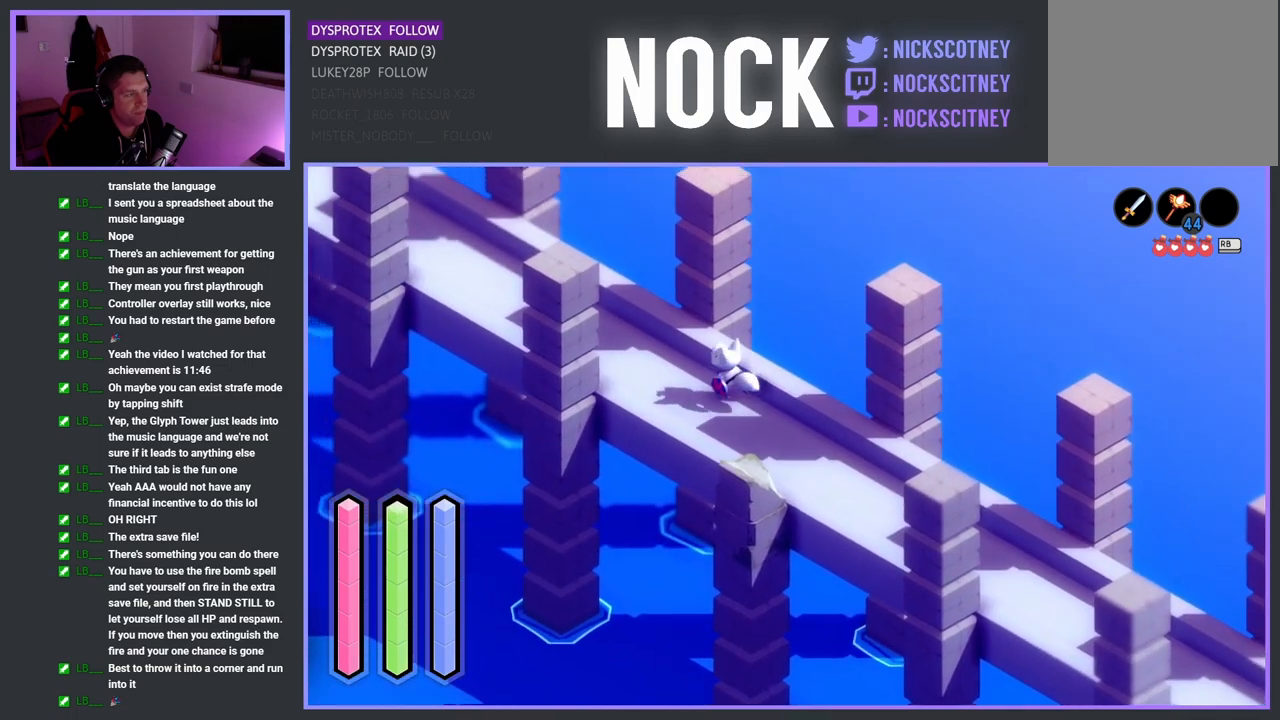
{"buttons": ["CROSS"], "left_stick": "up-left", "right_stick": "center", "events": []}
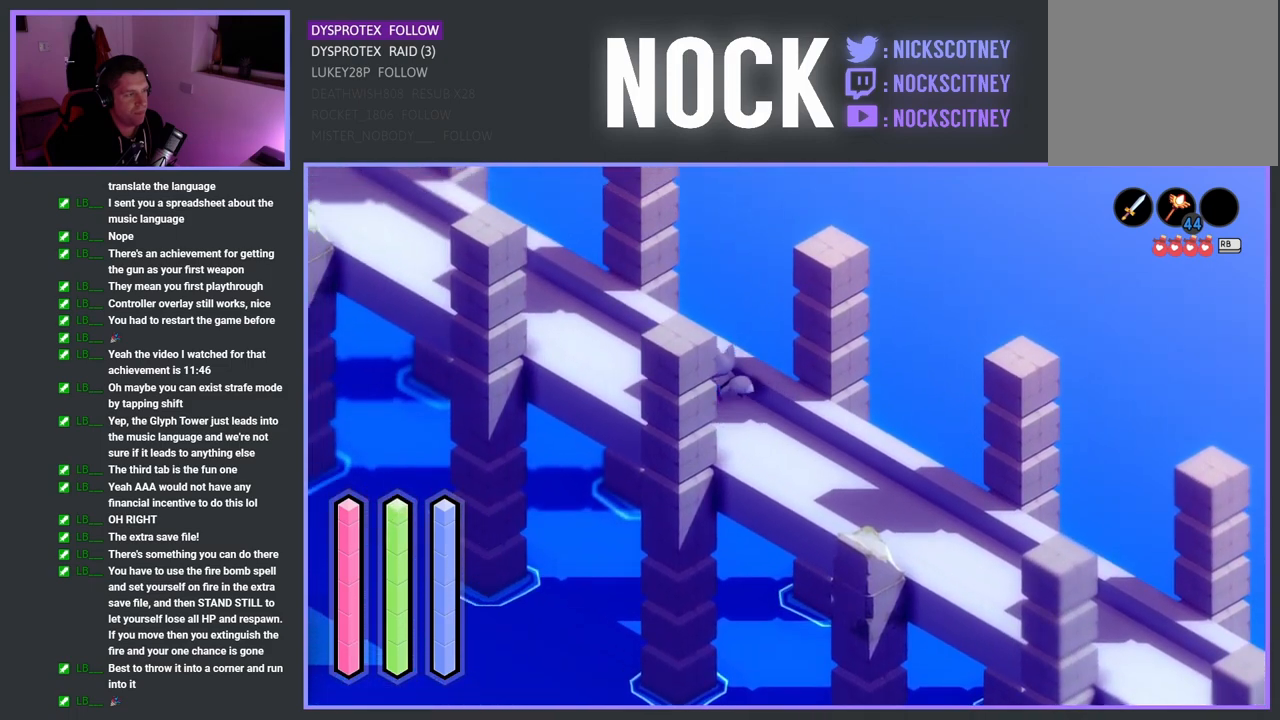
{"buttons": ["CROSS"], "left_stick": "up-left", "right_stick": "center", "events": []}
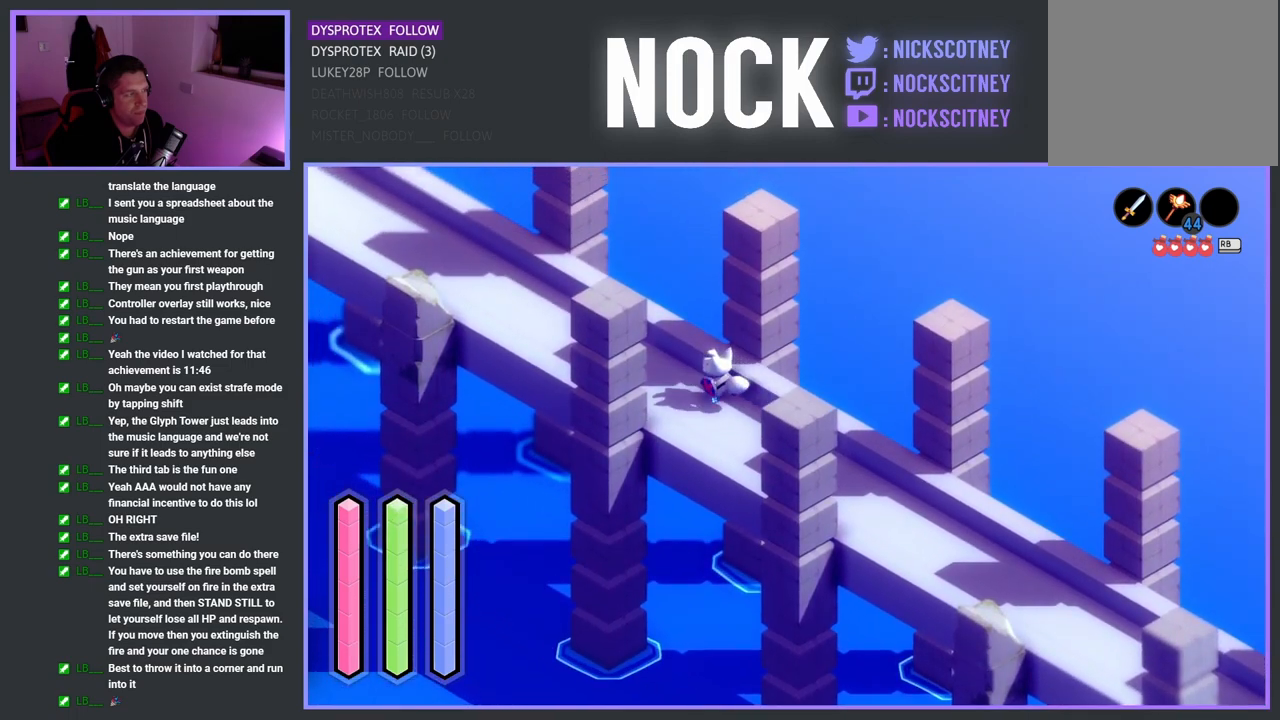
{"buttons": ["CROSS"], "left_stick": "up-left", "right_stick": "center", "events": []}
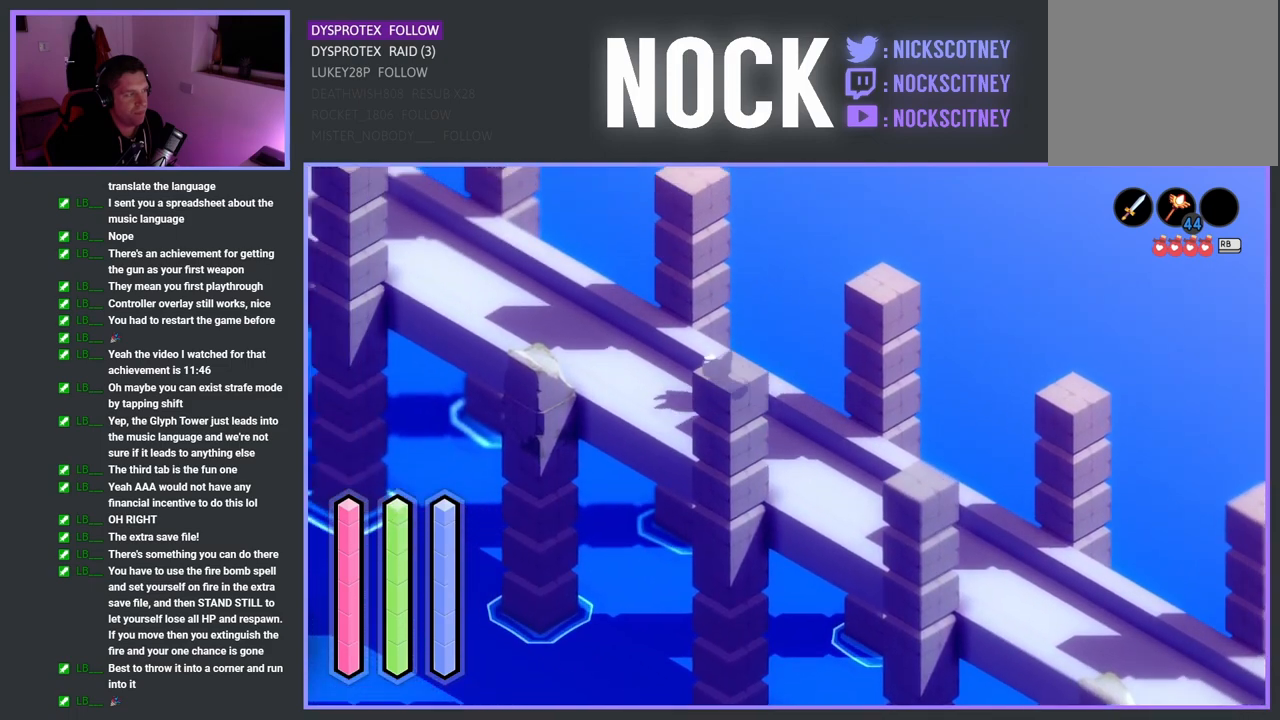
{"buttons": ["CROSS"], "left_stick": "up-left", "right_stick": "center", "events": []}
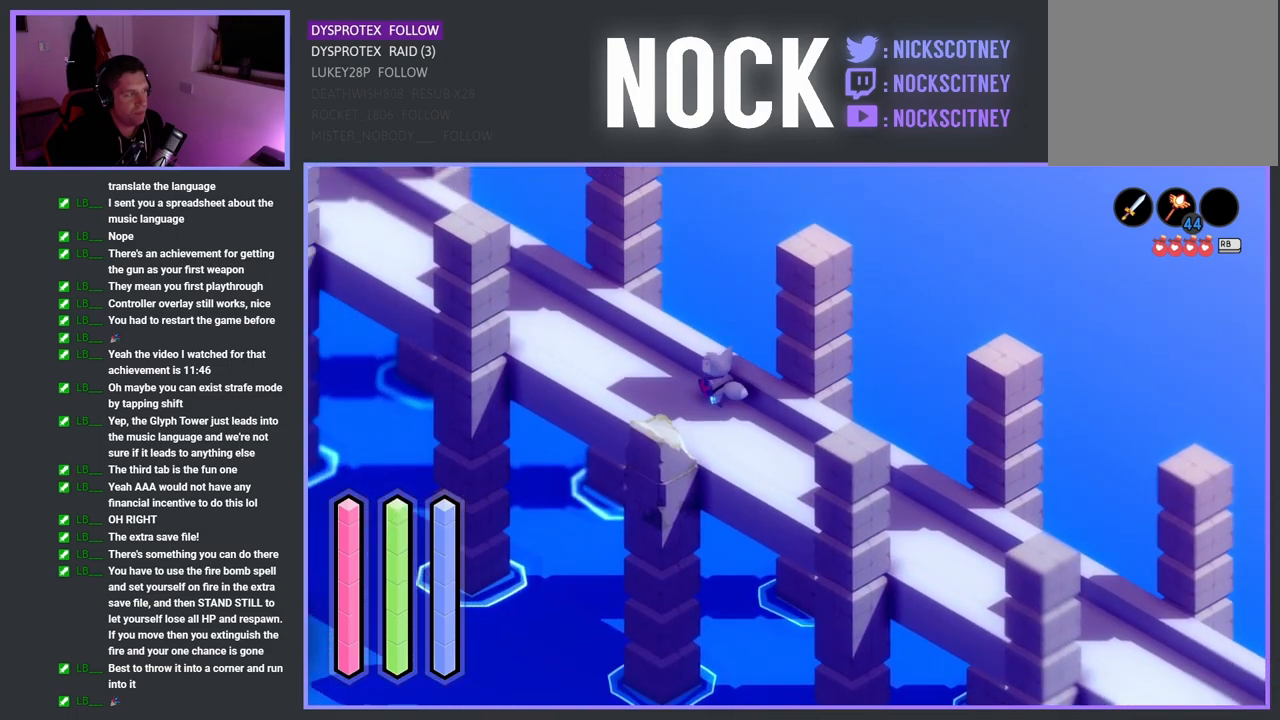
{"buttons": ["CROSS"], "left_stick": "up-left", "right_stick": "center", "events": []}
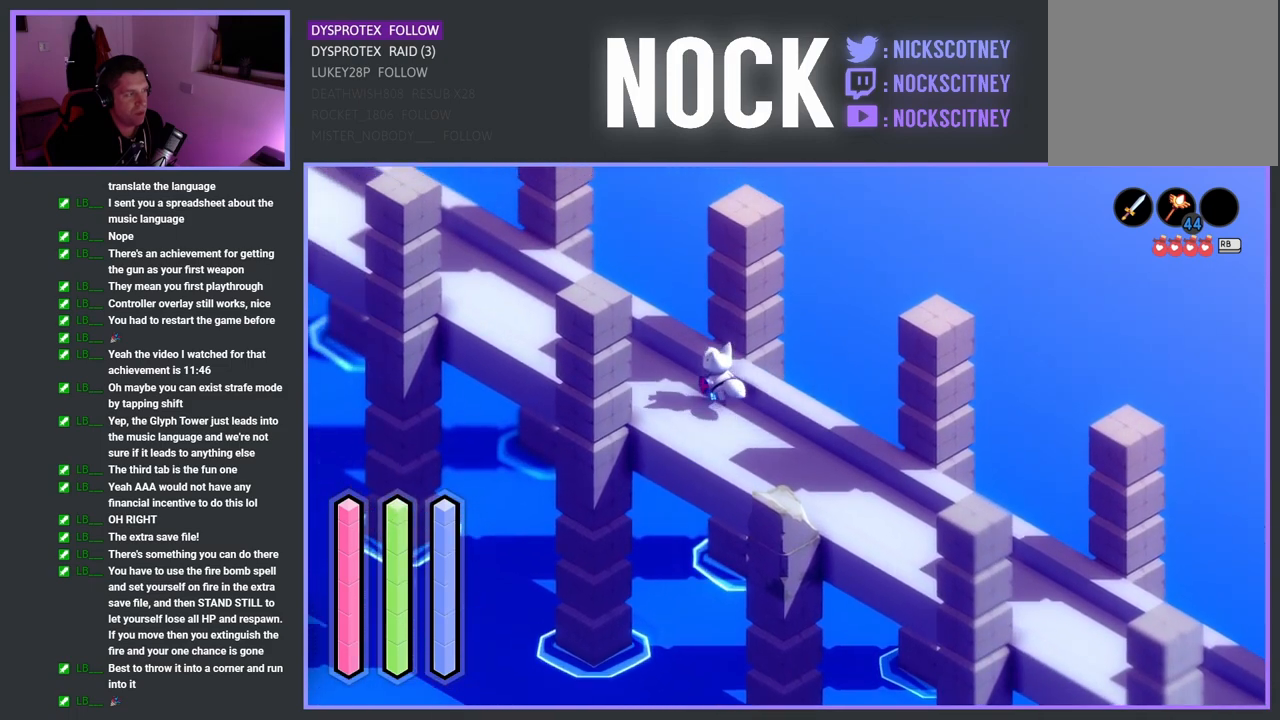
{"buttons": ["CROSS"], "left_stick": "up-left", "right_stick": "center", "events": []}
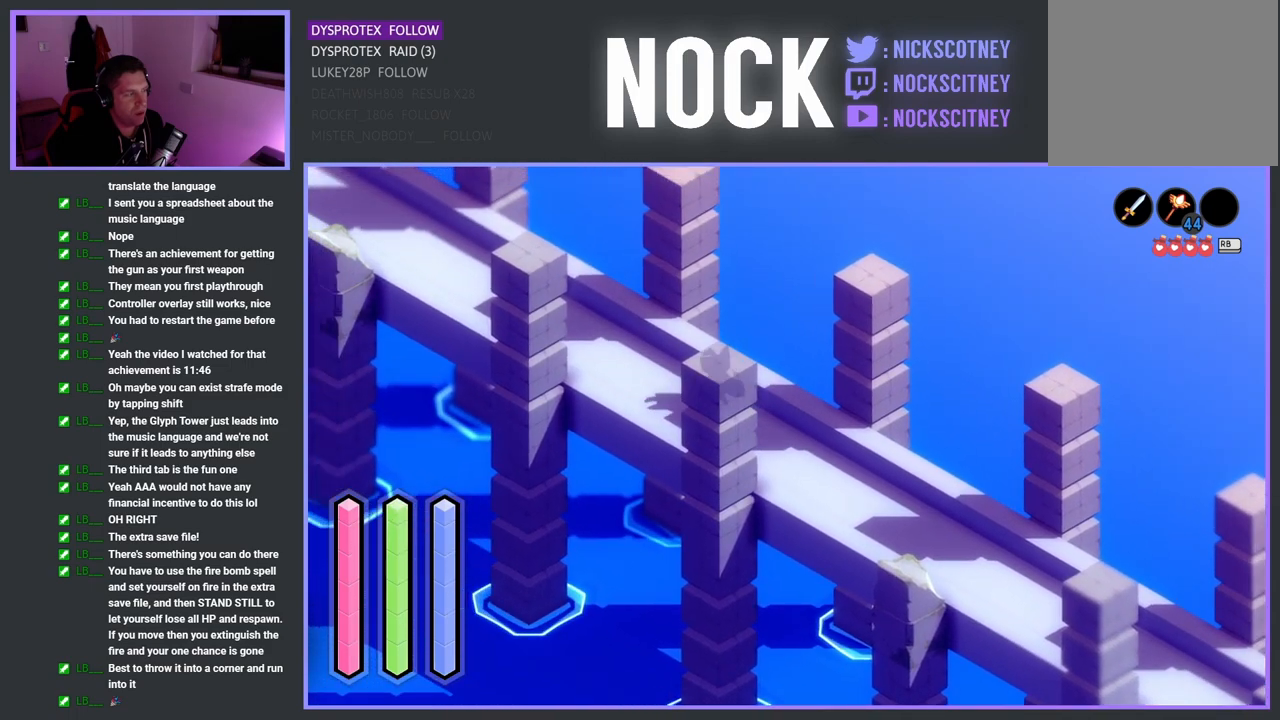
{"buttons": ["CROSS"], "left_stick": "up-left", "right_stick": "center", "events": []}
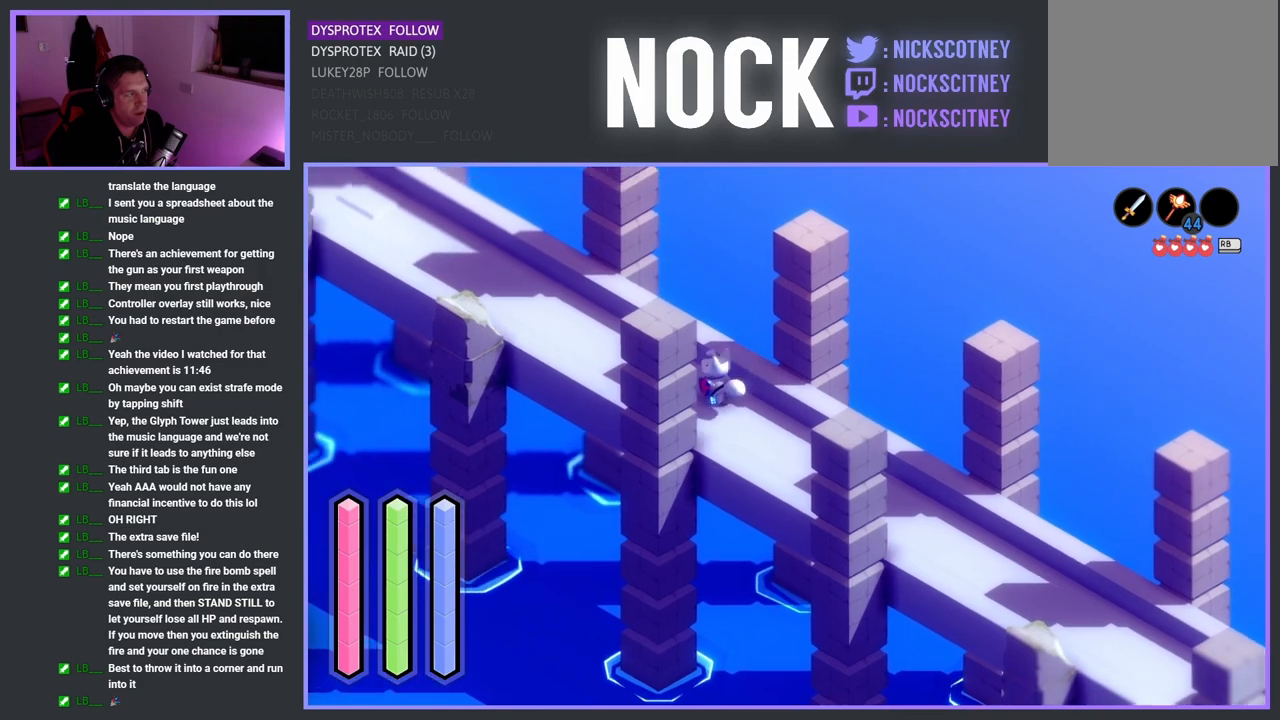
{"buttons": ["CROSS"], "left_stick": "up-left", "right_stick": "center", "events": []}
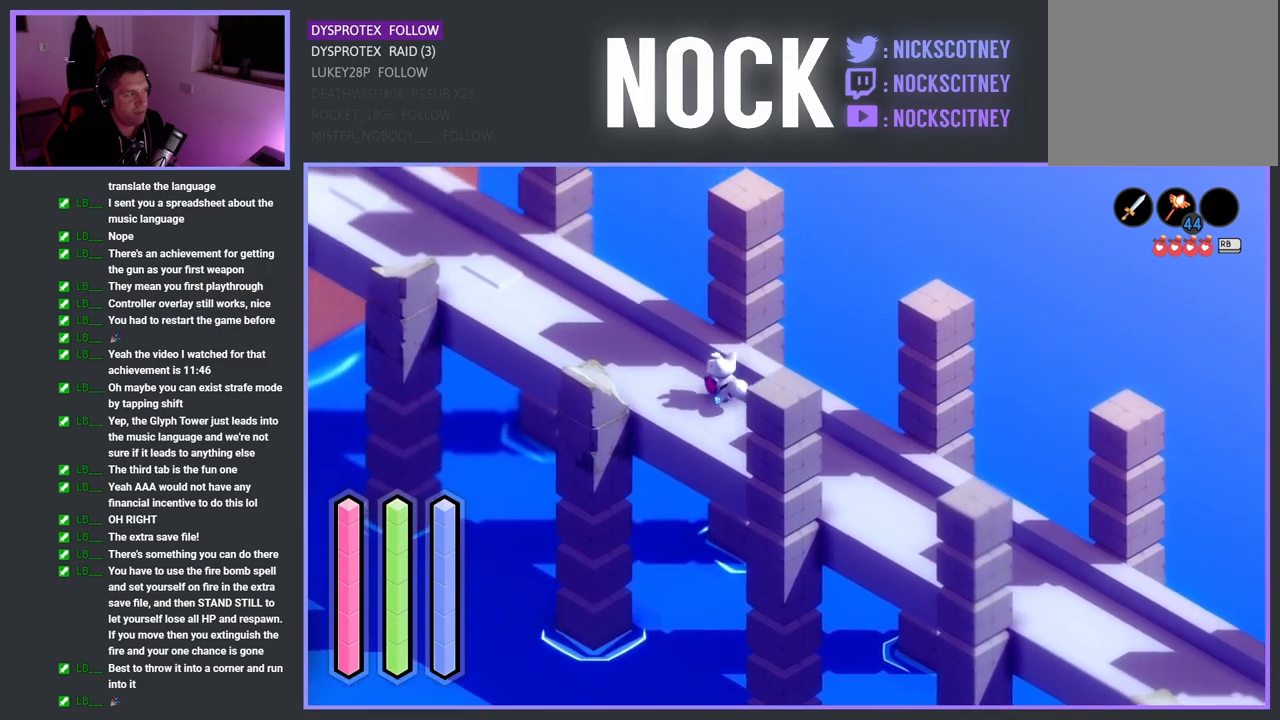
{"buttons": ["CROSS"], "left_stick": "up-left", "right_stick": "center", "events": []}
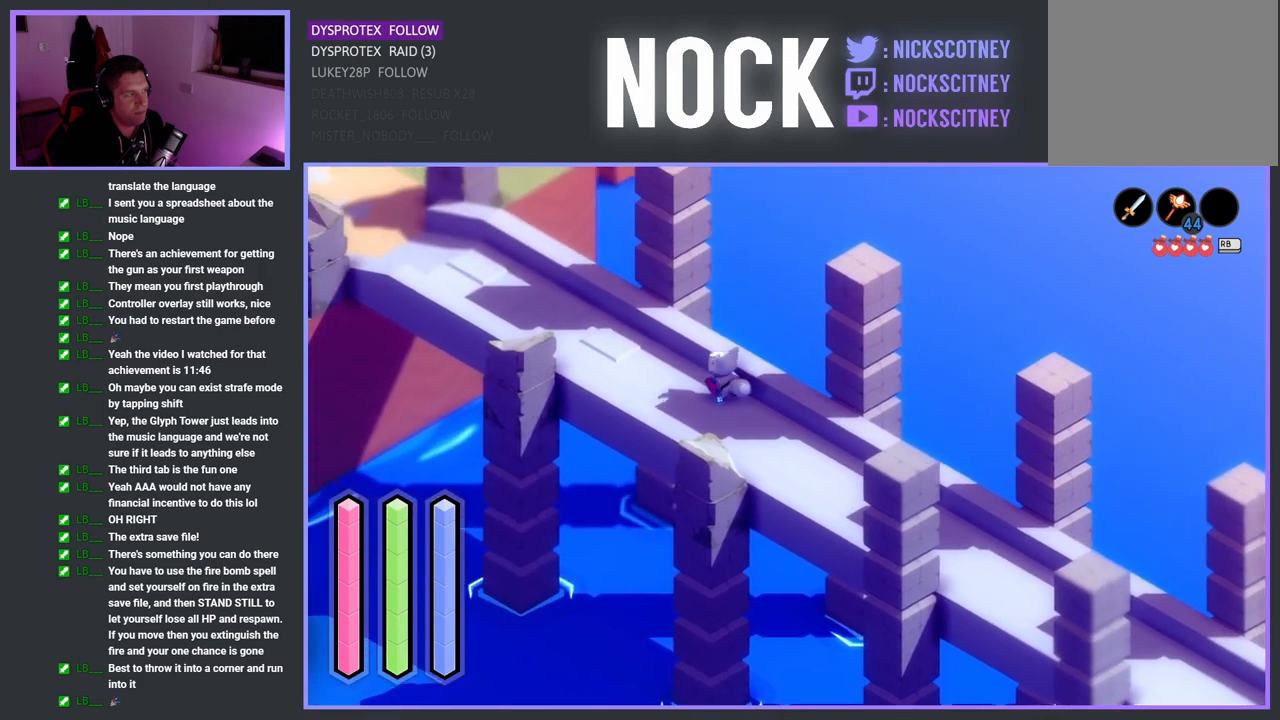
{"buttons": ["CROSS"], "left_stick": "up-left", "right_stick": "center", "events": []}
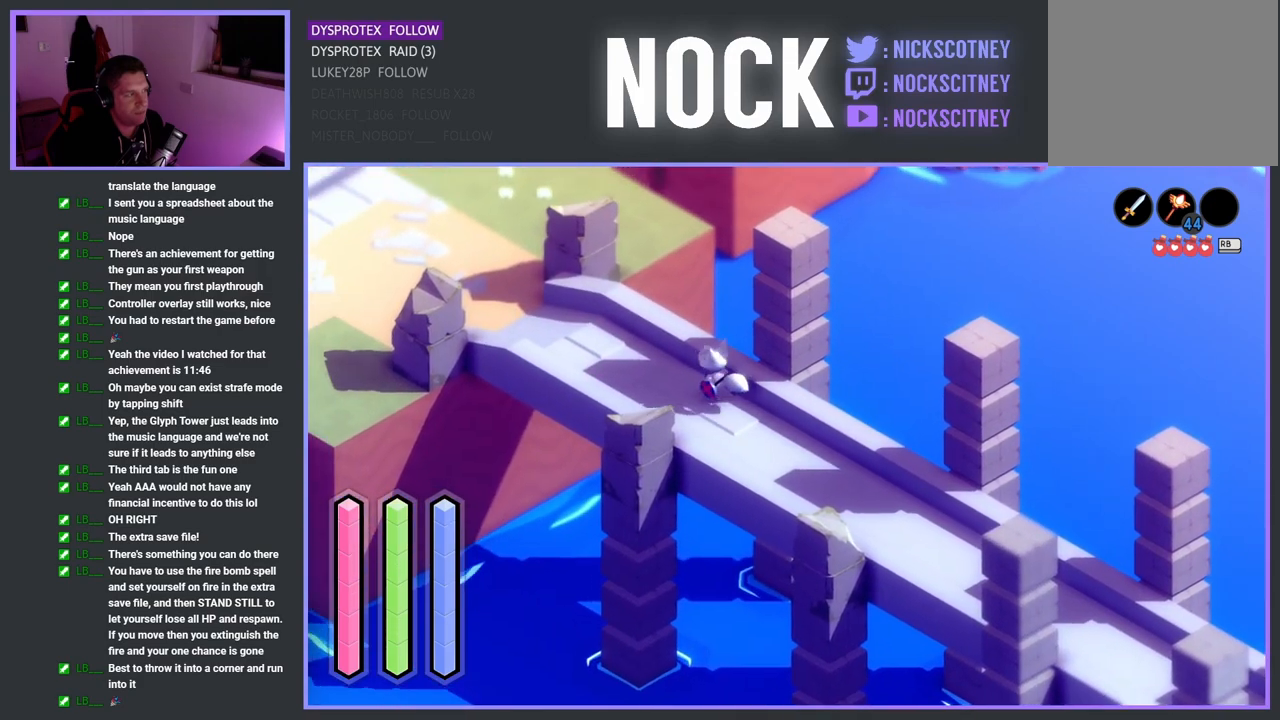
{"buttons": ["CROSS"], "left_stick": "up-left", "right_stick": "center", "events": []}